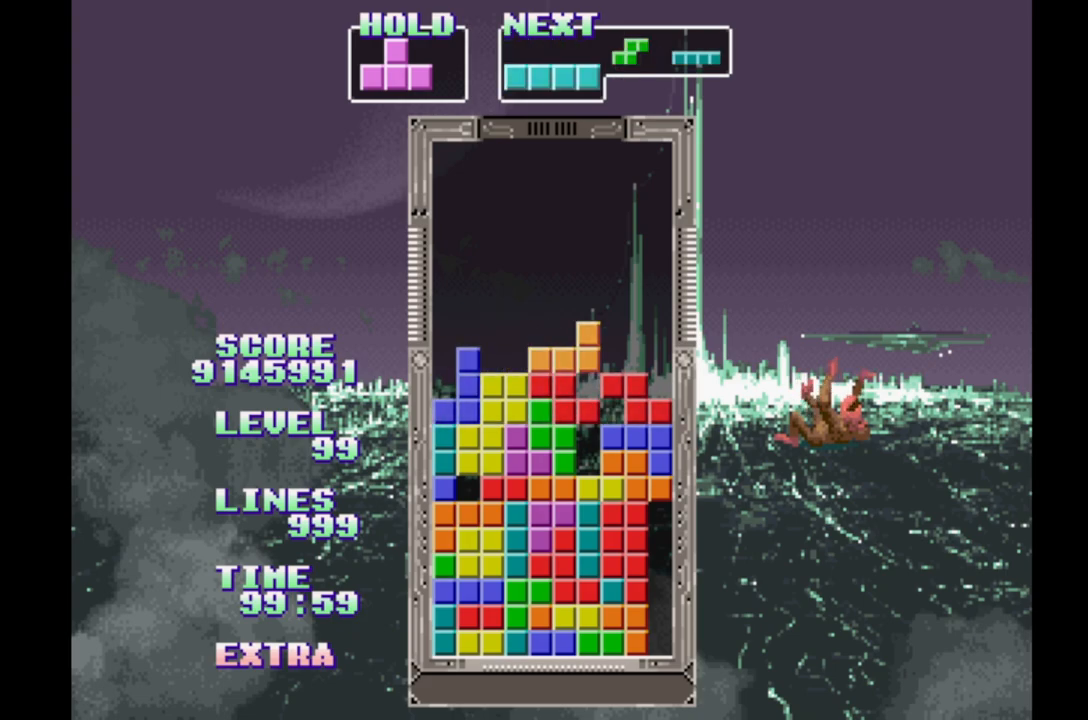
Gameplay with a controller (Xbox layout); each line is a JSON object with the inputs held at the frame after it. "events" lists button and stick changes between this image and that frame as [ms after this image, input, new state], when the widget could be followed in between. Not read: L2 L3 R2 R3 left_stick right_stick.
{"buttons": ["A", "DPAD_RIGHT"], "events": [[400, "A", "down"]]}
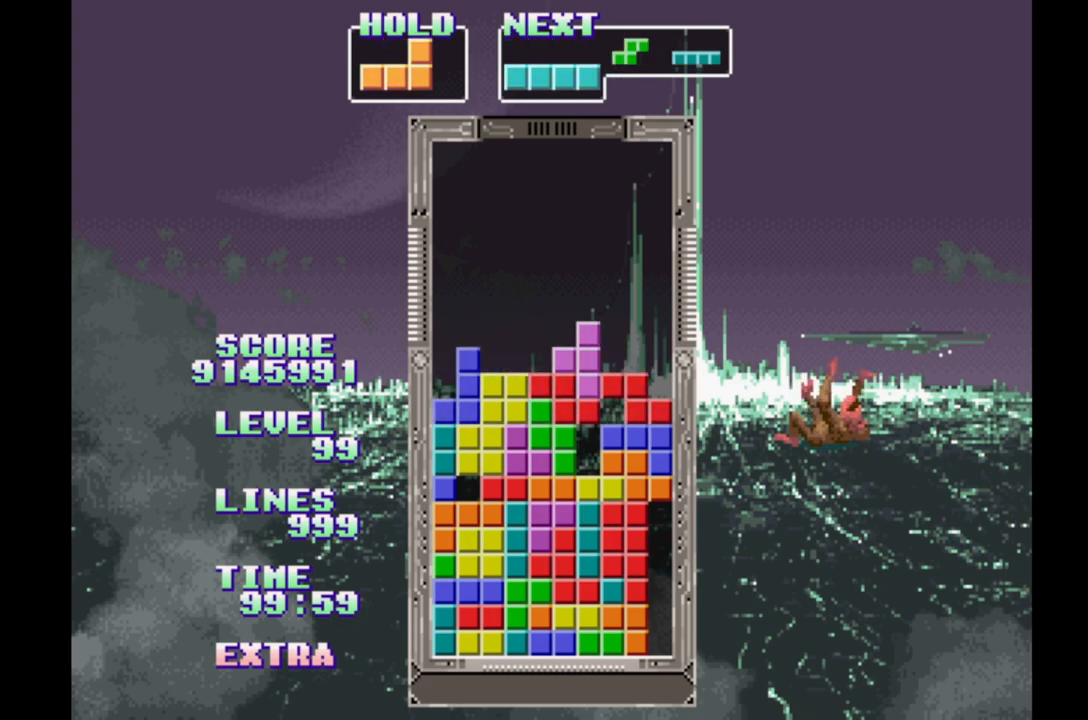
{"buttons": ["B", "DPAD_RIGHT"], "events": [[67, "A", "up"], [133, "DPAD_UP", "down"], [283, "DPAD_UP", "up"], [300, "B", "down"], [383, "B", "up"], [467, "B", "down"]]}
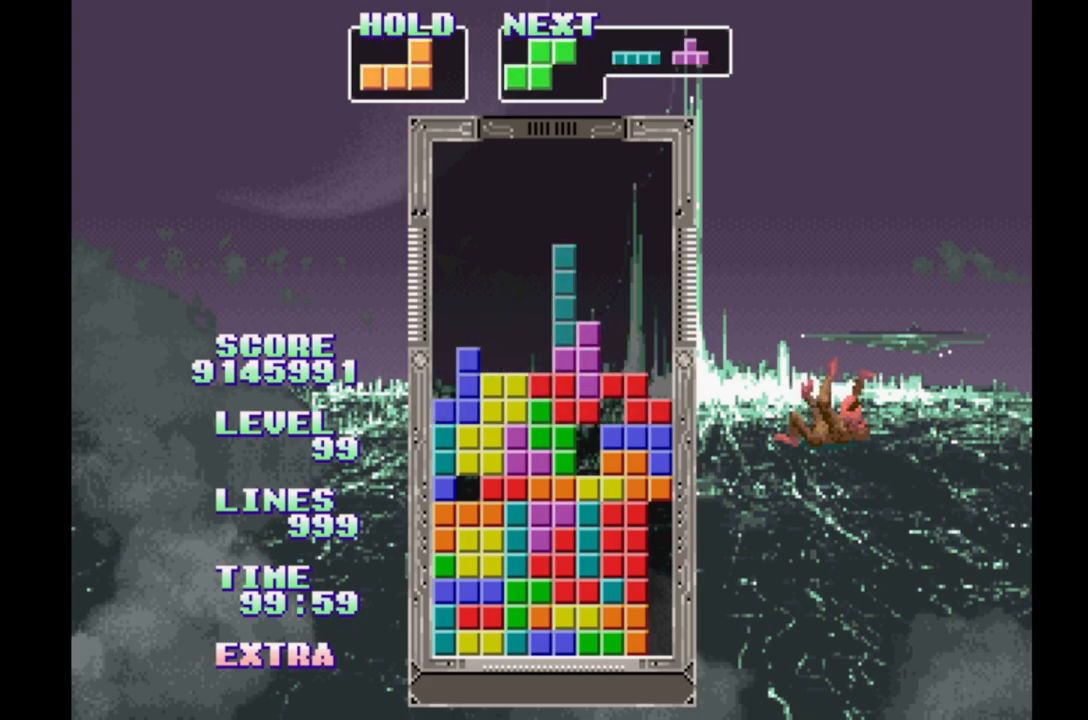
{"buttons": ["B", "DPAD_RIGHT"], "events": [[50, "B", "up"], [117, "B", "down"], [200, "B", "up"], [300, "B", "down"], [367, "B", "up"], [467, "B", "down"]]}
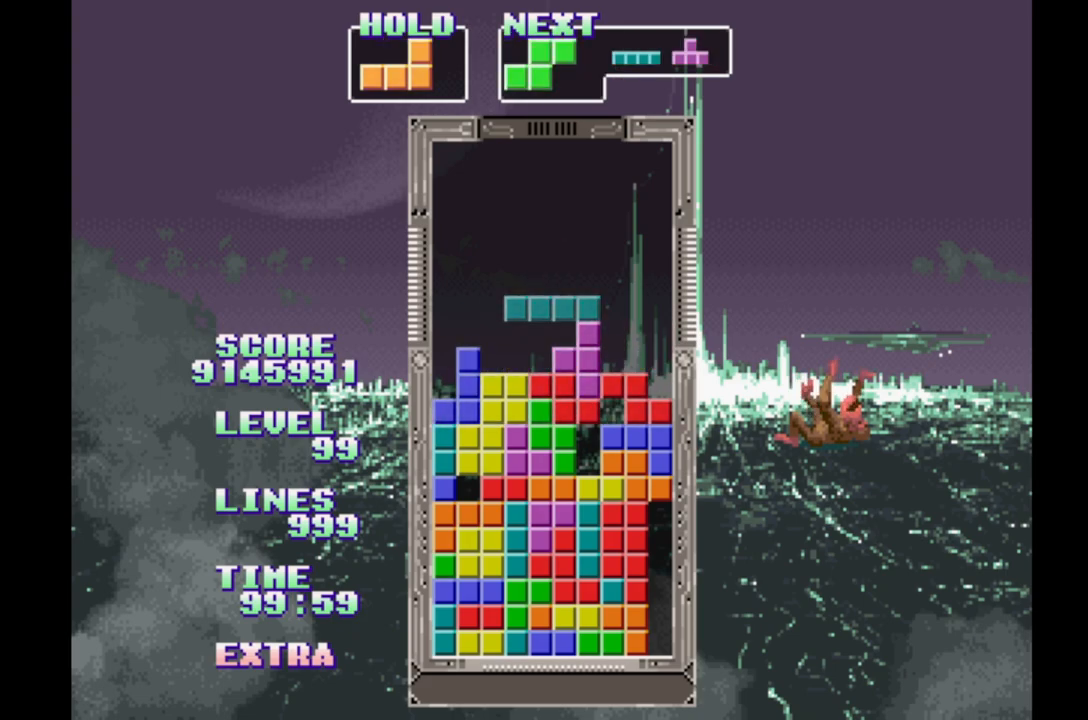
{"buttons": ["DPAD_LEFT"], "events": [[50, "B", "up"], [233, "DPAD_LEFT", "down"], [300, "DPAD_RIGHT", "up"]]}
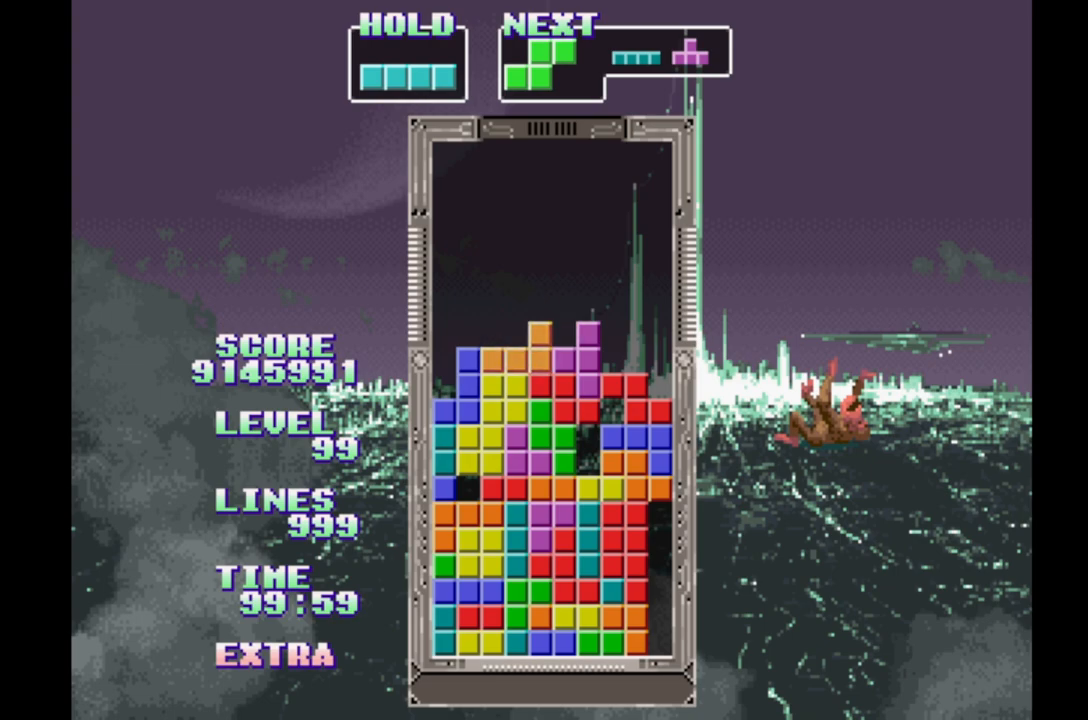
{"buttons": ["DPAD_LEFT"]}
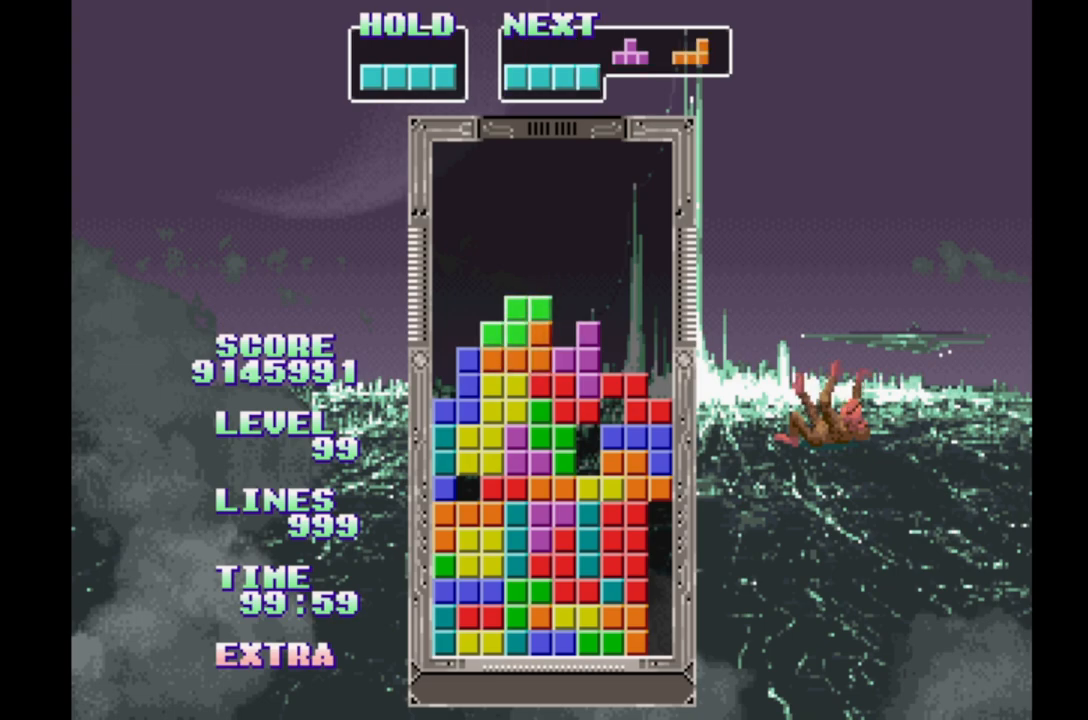
{"buttons": ["A", "DPAD_LEFT"], "events": [[350, "A", "down"]]}
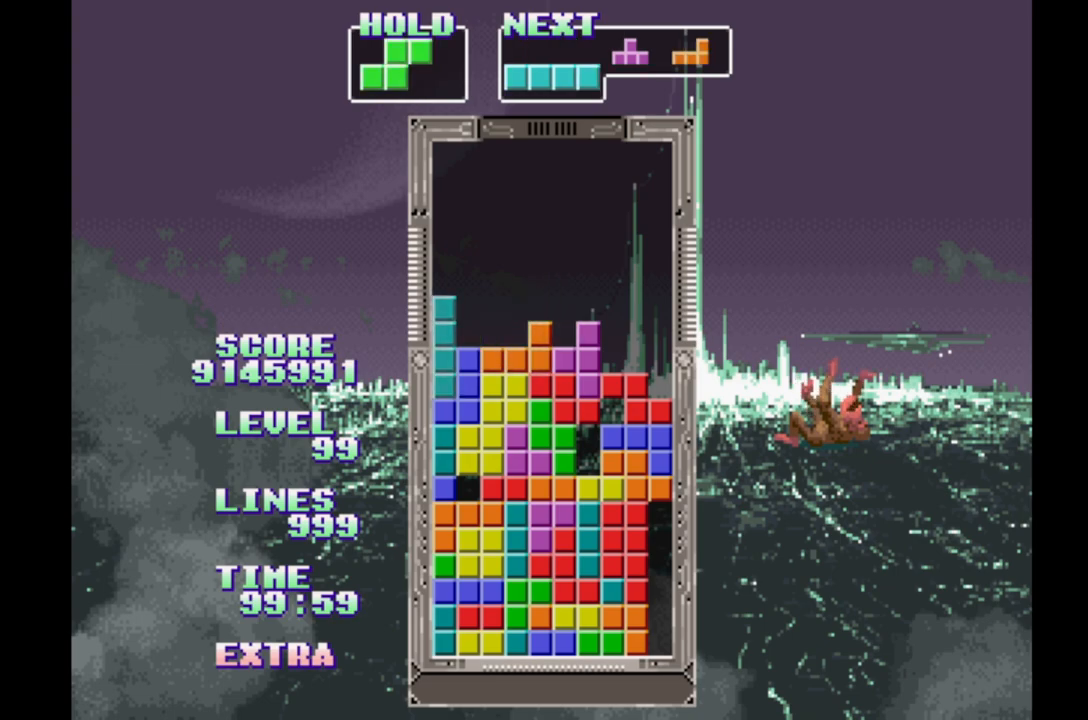
{"buttons": ["DPAD_LEFT"], "events": [[17, "A", "up"], [50, "DPAD_UP", "down"], [183, "DPAD_UP", "up"]]}